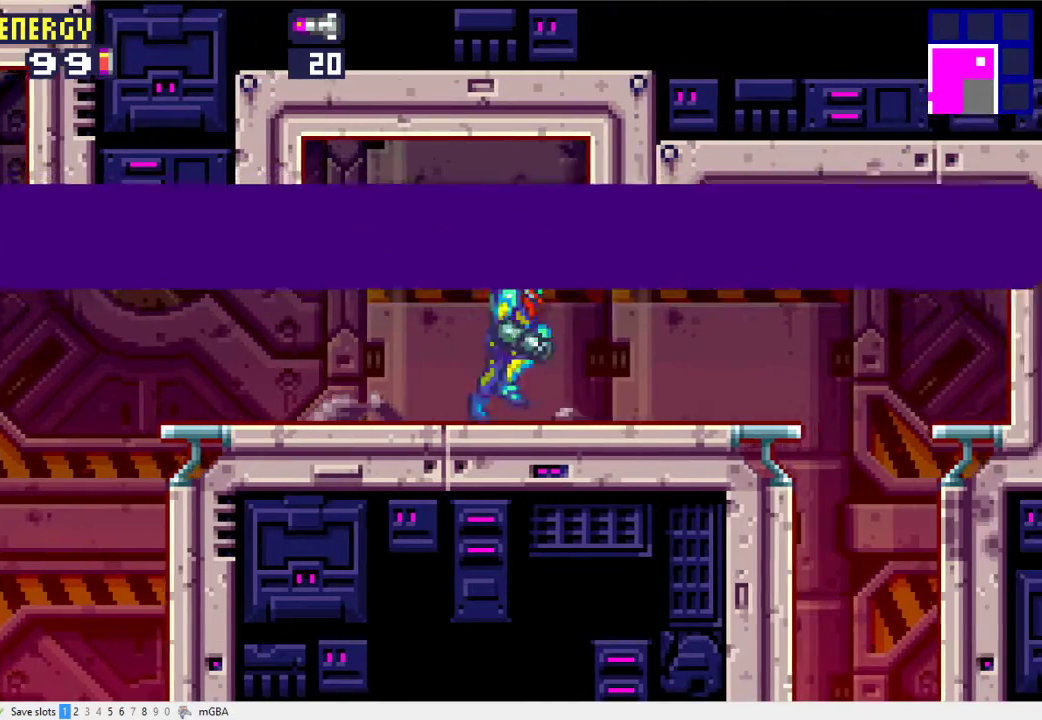
Gameplay with a controller (Xbox layout); each line is a JSON object with the inputs held at the frame after it. "events" lists button and stick changes between this image and that frame as [ms after this image, input, new state], when the widget could be followed in between. Not read: L2 L3 R2 R3 left_stick right_stick.
{"buttons": [], "events": [[467, "DPAD_RIGHT", "up"]]}
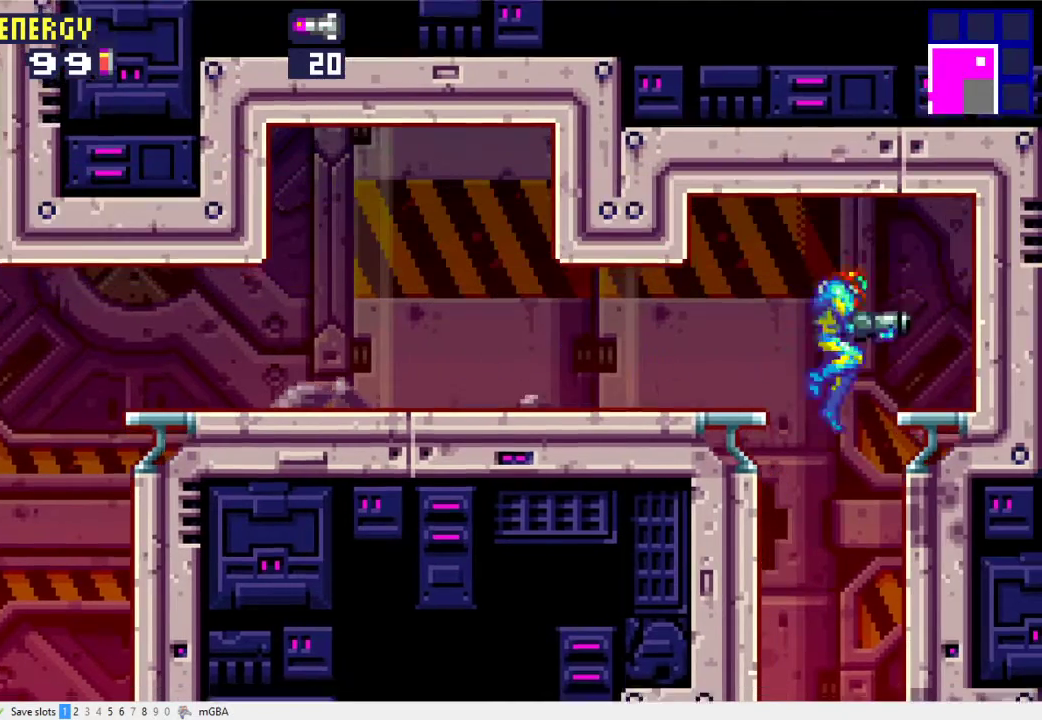
{"buttons": ["DPAD_DOWN"], "events": [[33, "DPAD_DOWN", "down"], [100, "X", "down"], [167, "X", "up"], [267, "X", "down"], [333, "X", "up"], [400, "X", "down"], [467, "X", "up"]]}
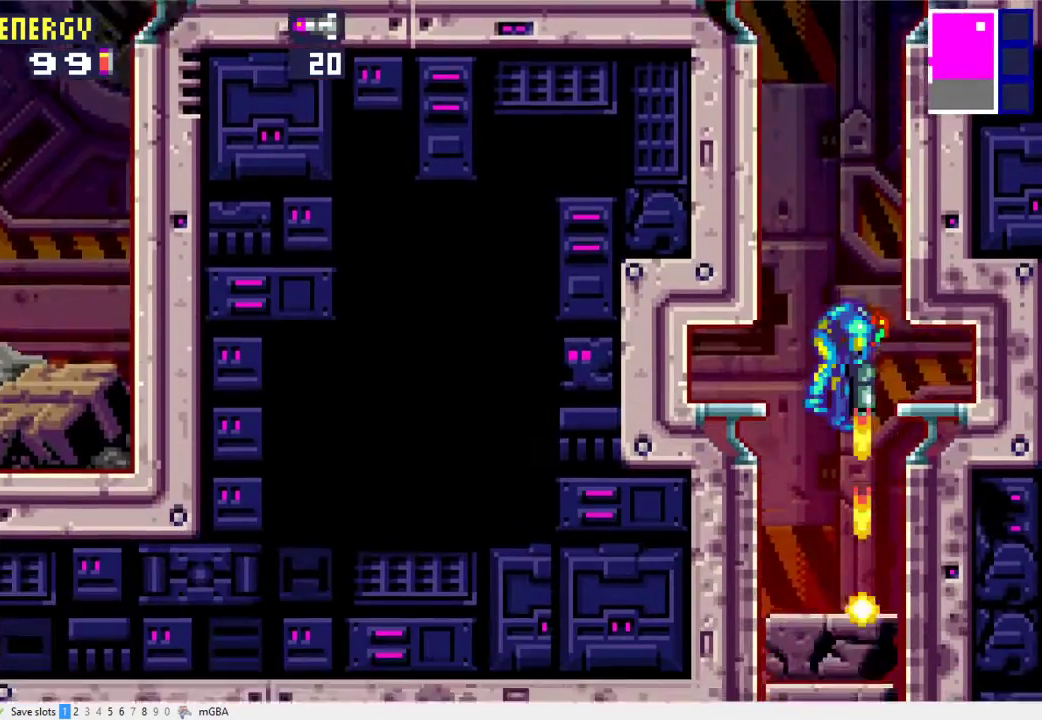
{"buttons": ["X", "DPAD_DOWN"], "events": [[67, "X", "down"], [133, "X", "up"], [200, "X", "down"], [267, "X", "up"], [367, "X", "down"], [433, "X", "up"], [500, "X", "down"]]}
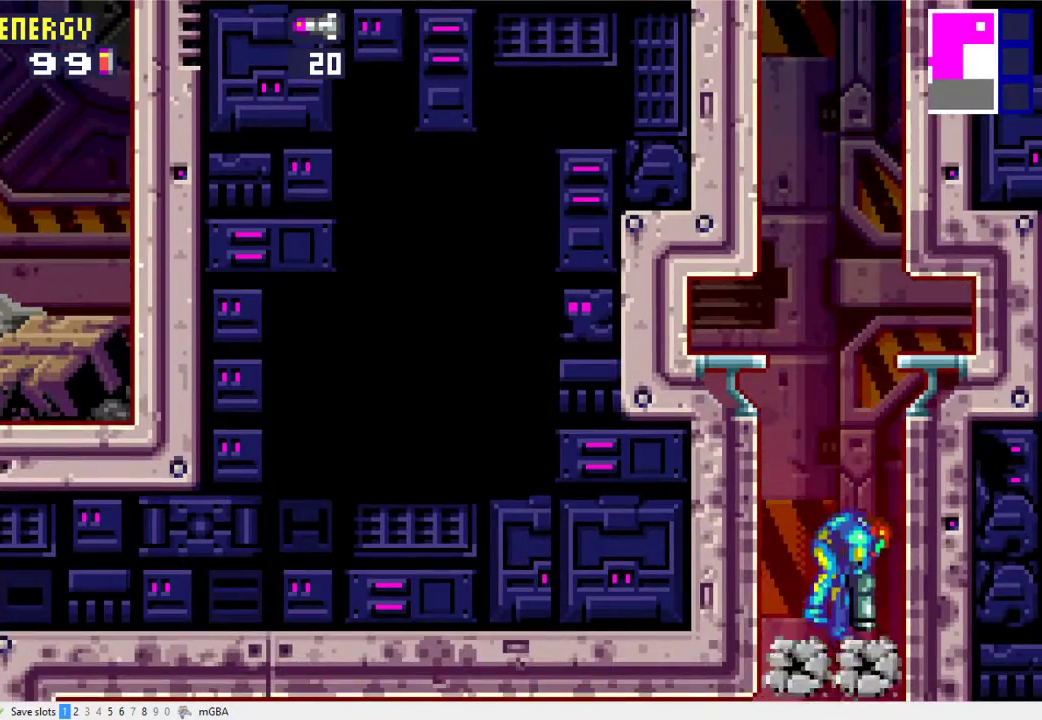
{"buttons": ["DPAD_RIGHT"], "events": [[67, "X", "up"], [133, "DPAD_DOWN", "up"], [167, "DPAD_RIGHT", "down"]]}
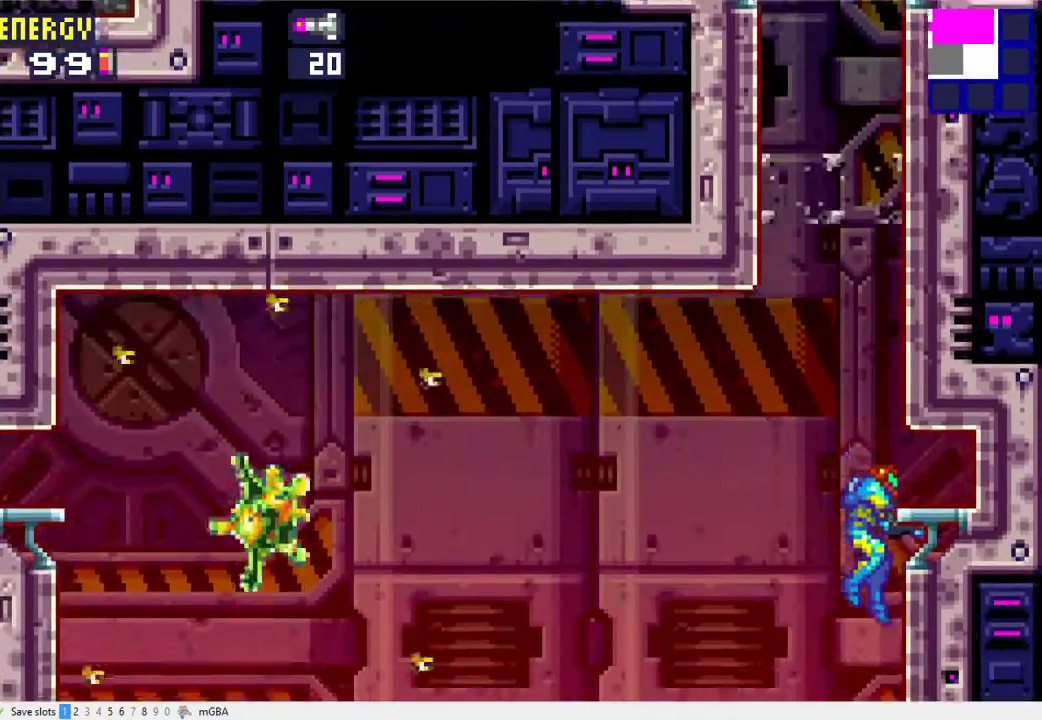
{"buttons": ["DPAD_RIGHT"], "events": [[233, "A", "down"], [300, "A", "up"], [400, "A", "down"], [467, "A", "up"]]}
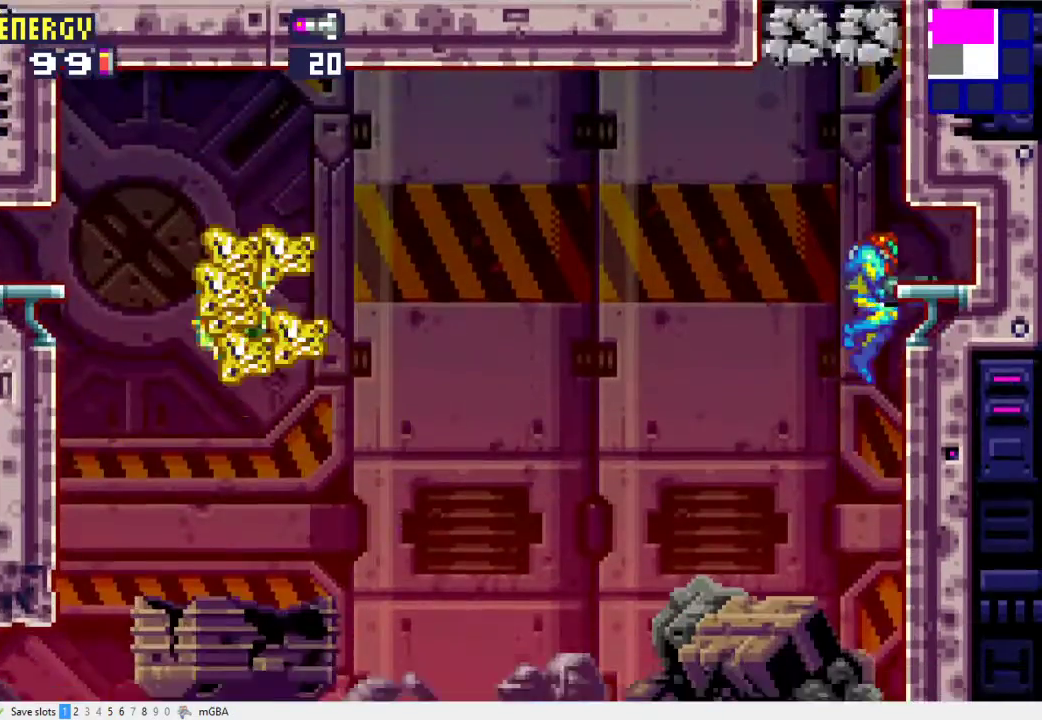
{"buttons": ["A", "DPAD_RIGHT"], "events": [[33, "A", "down"], [100, "A", "up"], [200, "A", "down"], [267, "A", "up"], [333, "A", "down"], [400, "A", "up"], [500, "A", "down"]]}
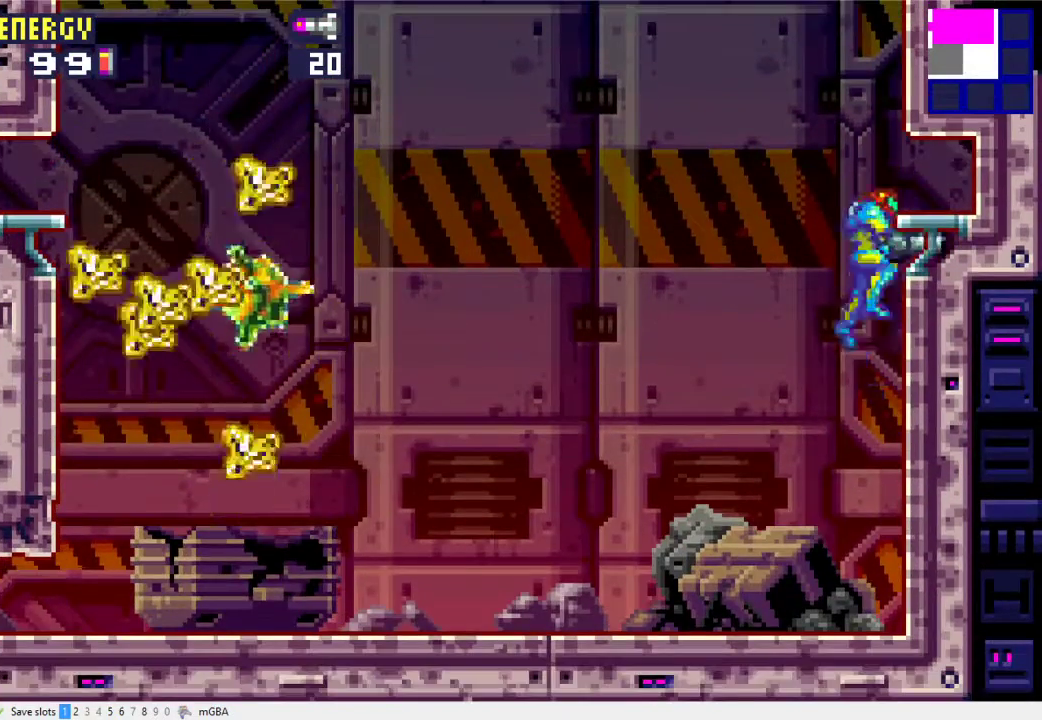
{"buttons": ["A", "DPAD_RIGHT"], "events": [[67, "A", "up"], [133, "A", "down"], [200, "A", "up"], [300, "A", "down"], [367, "A", "up"], [433, "A", "down"]]}
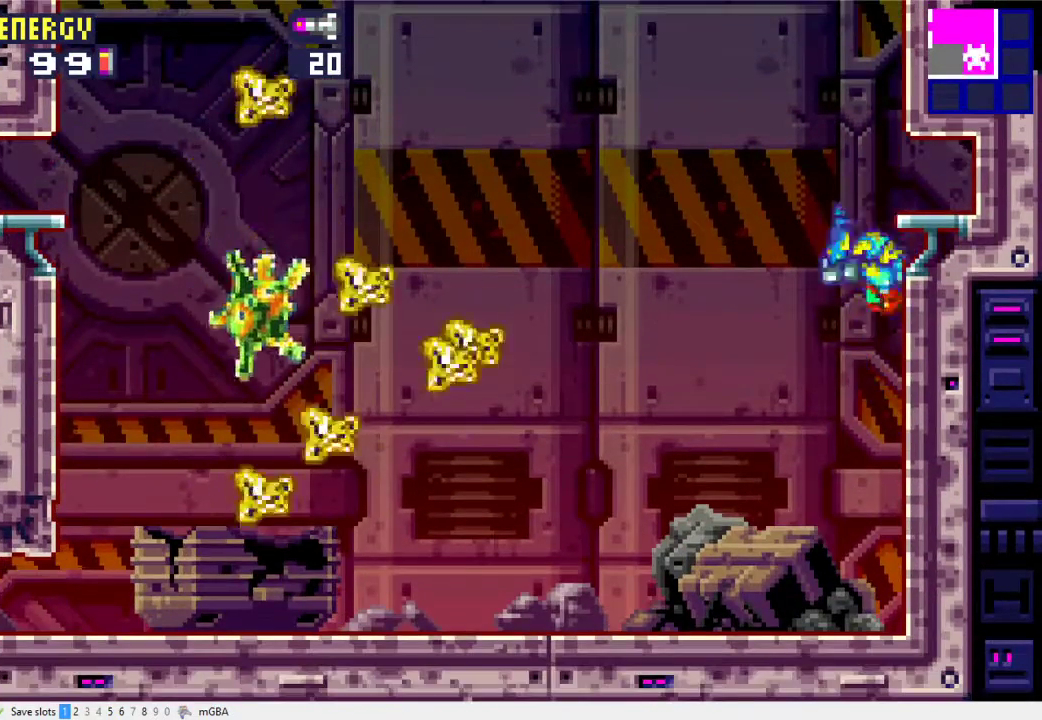
{"buttons": ["DPAD_RIGHT"], "events": [[33, "A", "up"], [100, "A", "down"], [167, "A", "up"], [233, "A", "down"], [333, "A", "up"]]}
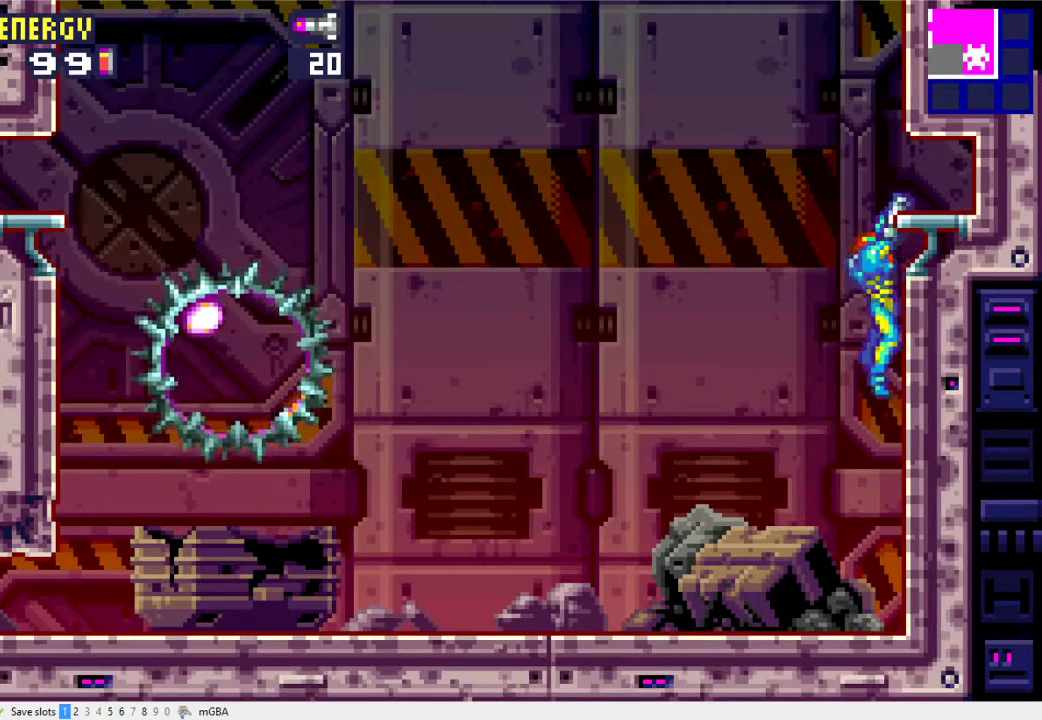
{"buttons": [], "events": [[167, "DPAD_RIGHT", "up"], [300, "DPAD_RIGHT", "down"], [400, "A", "down"], [467, "A", "up"], [500, "DPAD_RIGHT", "up"]]}
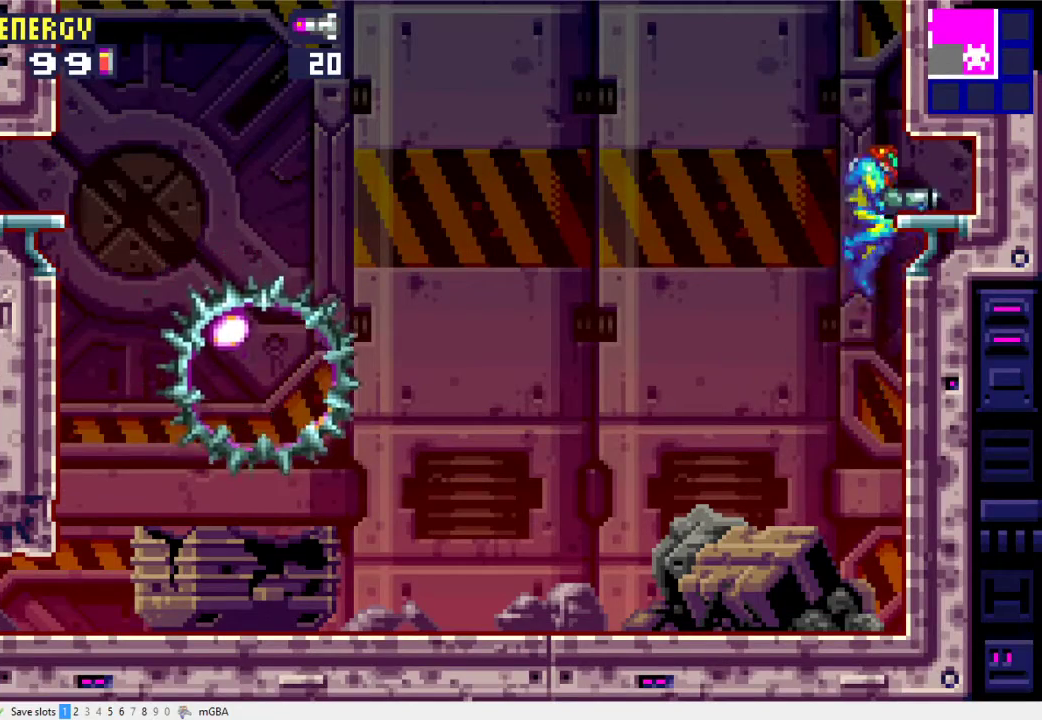
{"buttons": ["DPAD_RIGHT"], "events": [[100, "A", "down"], [100, "DPAD_RIGHT", "down"], [167, "A", "up"], [233, "DPAD_RIGHT", "up"], [300, "DPAD_RIGHT", "down"], [333, "A", "down"], [400, "DPAD_RIGHT", "up"], [433, "A", "up"], [467, "DPAD_RIGHT", "down"]]}
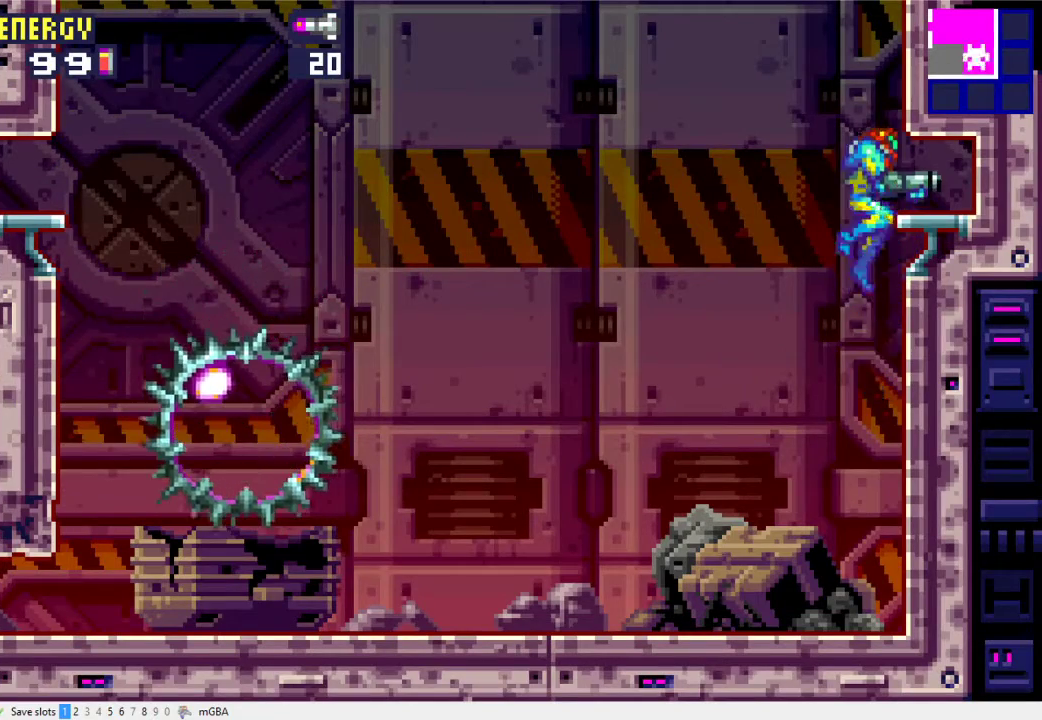
{"buttons": ["DPAD_LEFT"], "events": [[67, "A", "down"], [67, "DPAD_RIGHT", "up"], [133, "A", "up"], [167, "DPAD_RIGHT", "down"], [233, "A", "down"], [267, "DPAD_RIGHT", "up"], [300, "A", "up"], [433, "DPAD_LEFT", "down"]]}
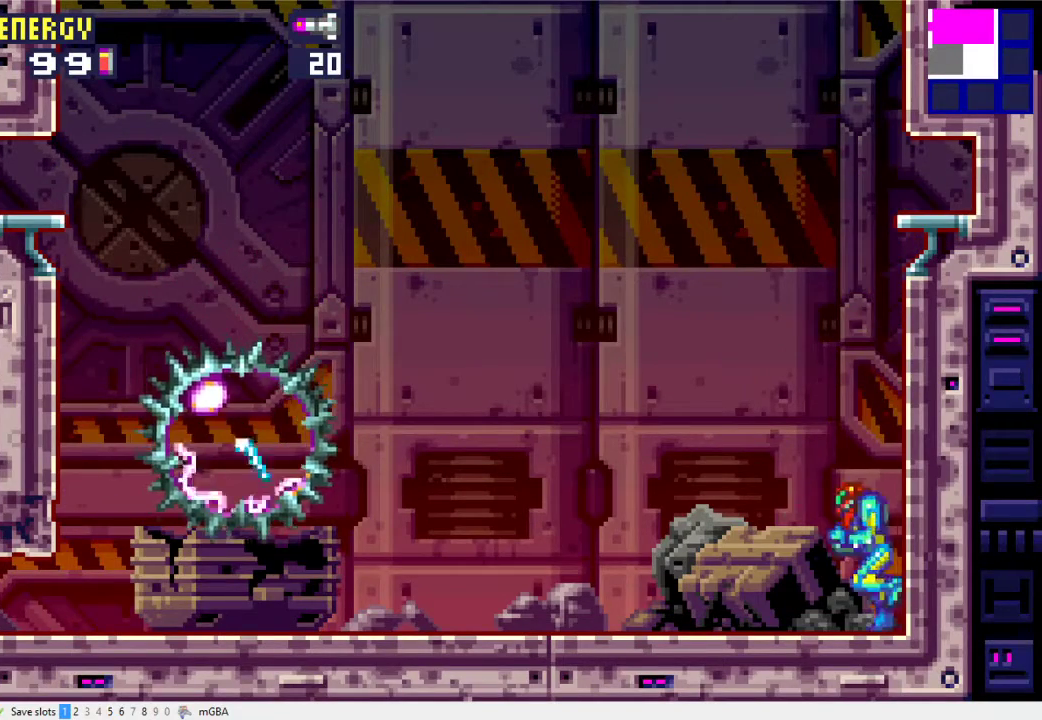
{"buttons": ["R1"], "events": [[167, "R1", "down"], [467, "DPAD_LEFT", "up"]]}
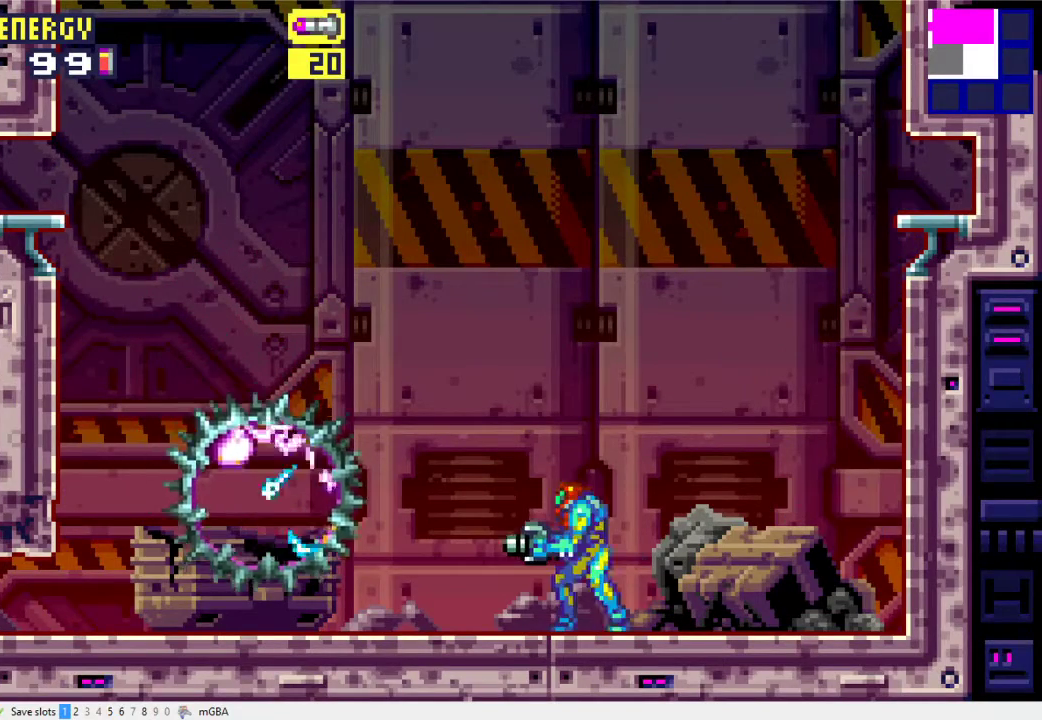
{"buttons": ["R1"], "events": [[100, "DPAD_LEFT", "down"], [233, "DPAD_LEFT", "up"], [433, "DPAD_LEFT", "down"], [500, "DPAD_LEFT", "up"]]}
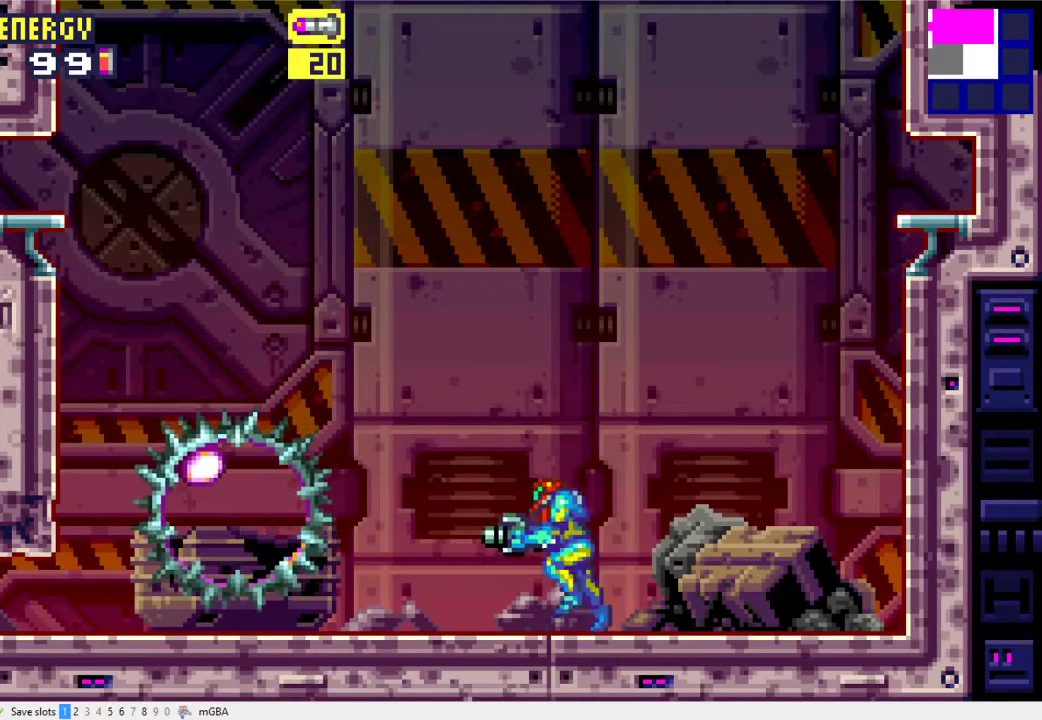
{"buttons": ["R1"], "events": []}
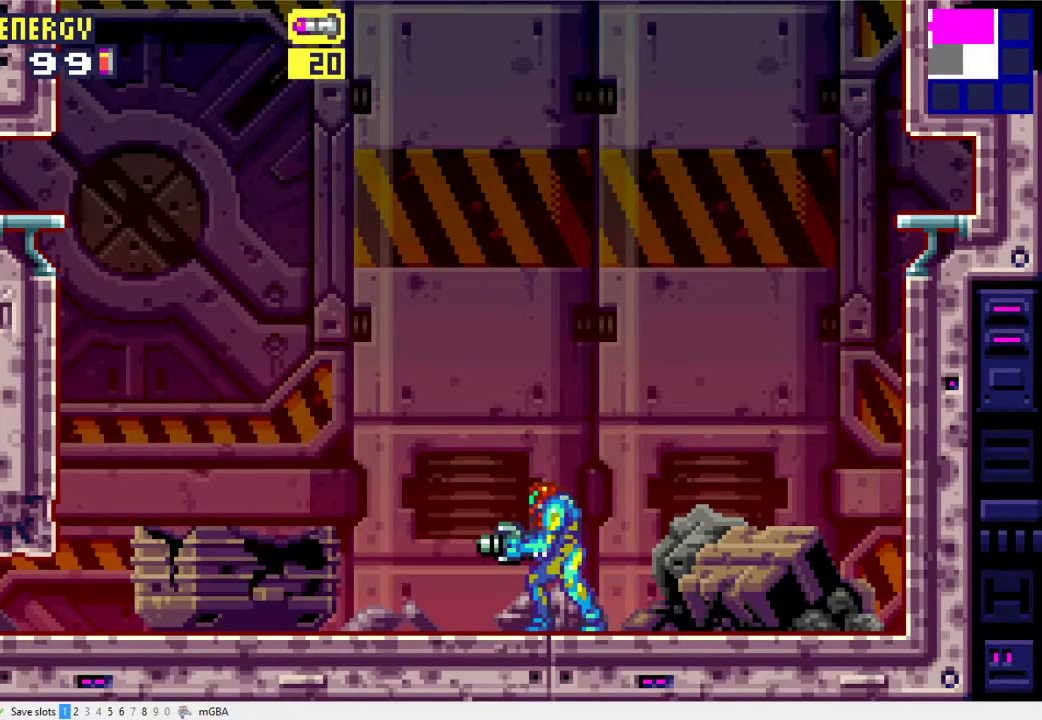
{"buttons": ["R1"], "events": []}
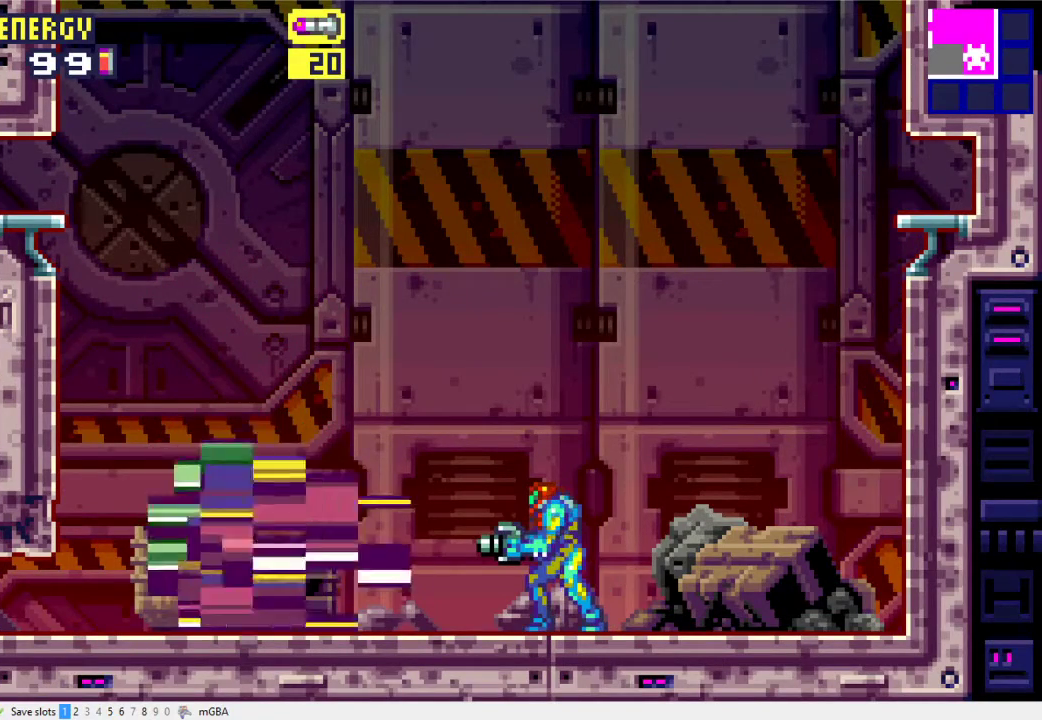
{"buttons": ["R1"], "events": [[300, "DPAD_LEFT", "down"], [367, "X", "down"], [400, "DPAD_LEFT", "up"], [467, "X", "up"]]}
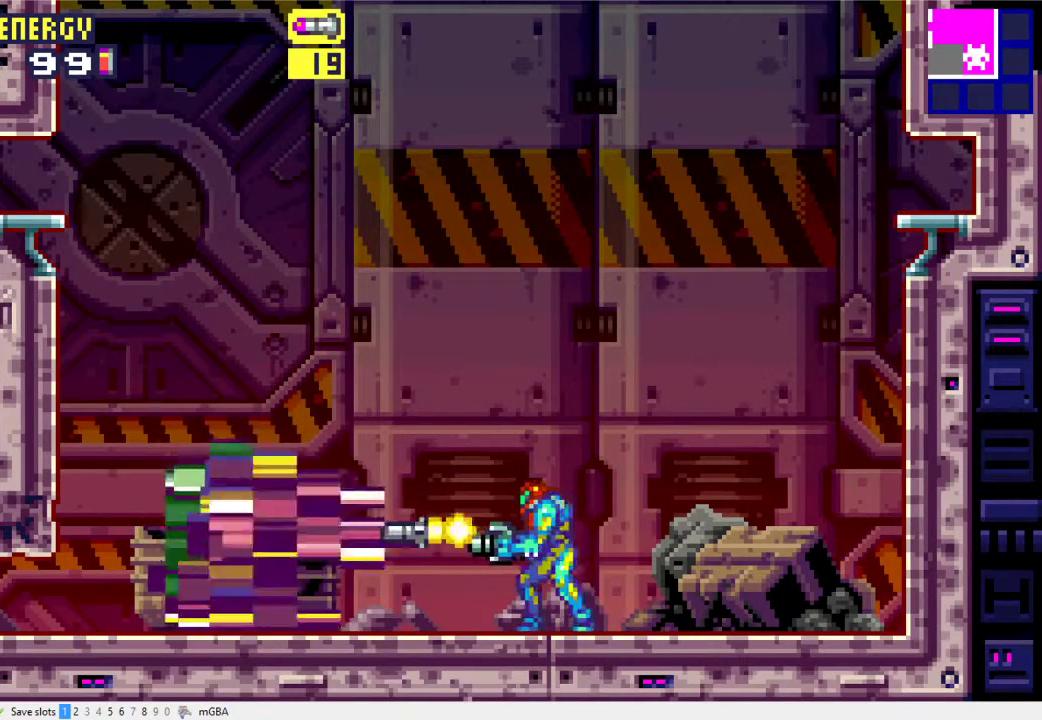
{"buttons": ["X", "R1"], "events": [[33, "X", "down"], [133, "X", "up"], [233, "DPAD_LEFT", "down"], [233, "X", "down"], [333, "DPAD_LEFT", "up"], [333, "X", "up"], [400, "X", "down"]]}
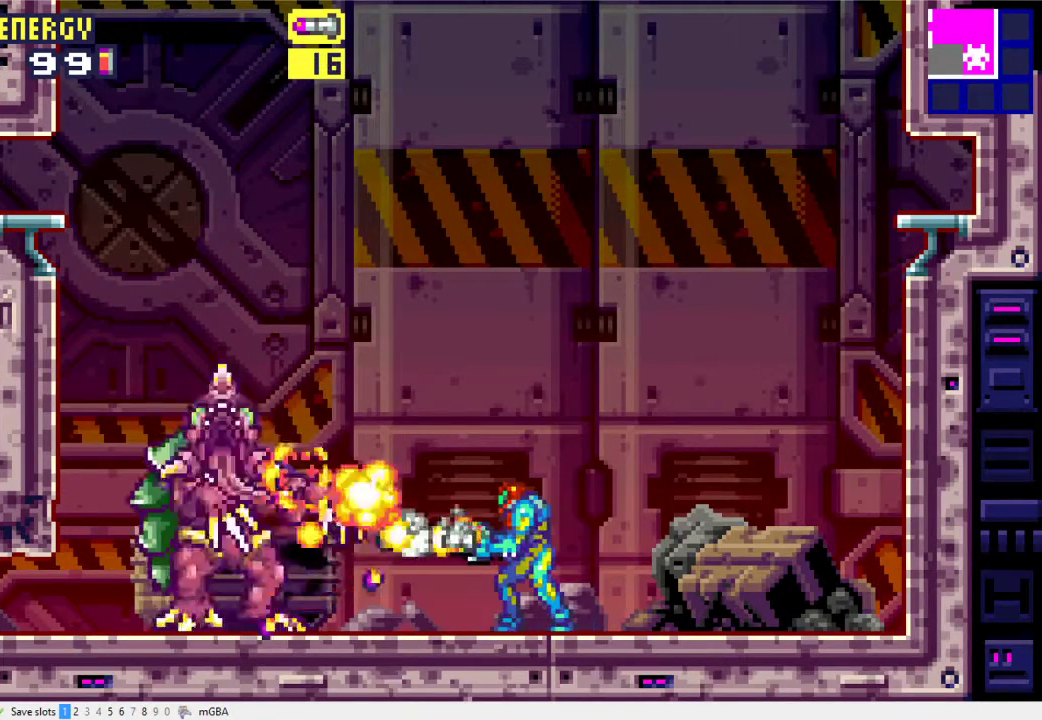
{"buttons": ["X", "R1"], "events": [[33, "X", "up"], [100, "DPAD_LEFT", "down"], [100, "X", "down"], [200, "DPAD_LEFT", "up"], [200, "X", "up"], [300, "X", "down"], [400, "X", "up"], [467, "X", "down"]]}
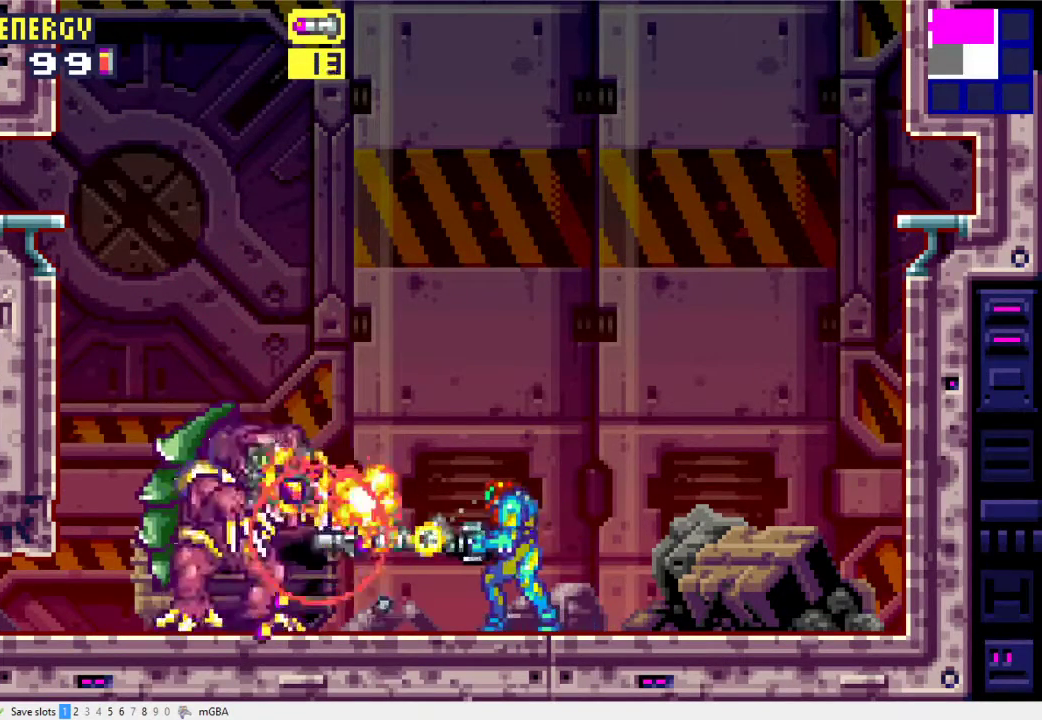
{"buttons": ["R1", "DPAD_LEFT"], "events": [[33, "DPAD_LEFT", "down"], [100, "X", "up"], [167, "X", "down"], [200, "DPAD_LEFT", "up"], [267, "X", "up"], [367, "X", "down"], [400, "DPAD_LEFT", "down"], [433, "X", "up"]]}
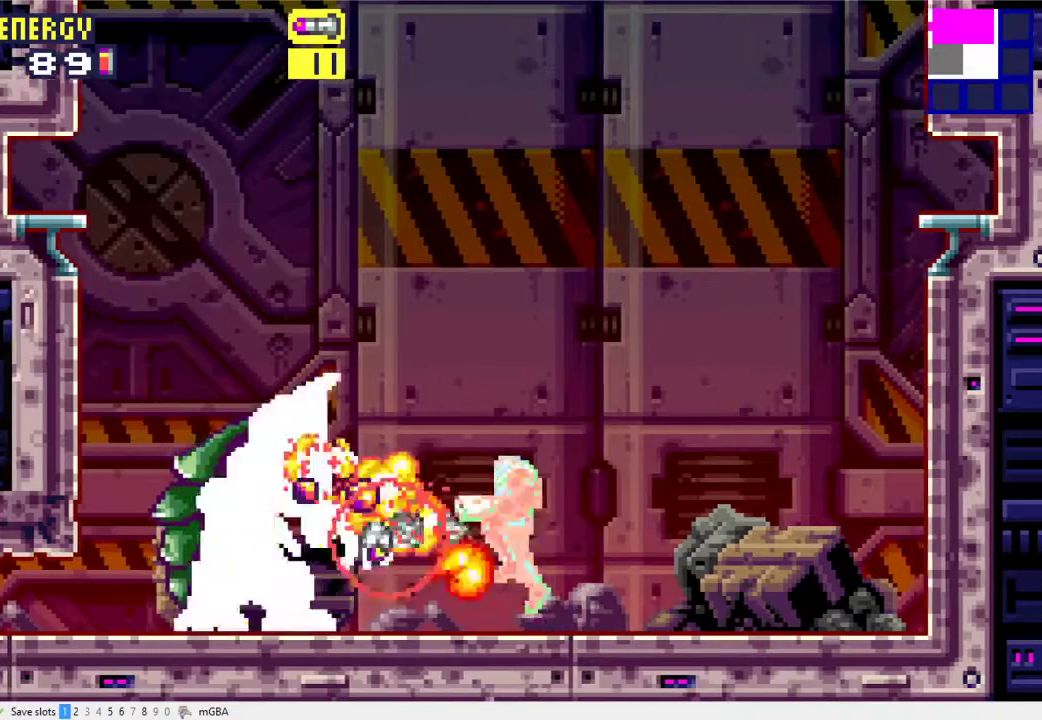
{"buttons": ["R1", "DPAD_LEFT"], "events": [[33, "DPAD_LEFT", "up"], [33, "X", "down"], [133, "X", "up"], [200, "DPAD_LEFT", "down"], [233, "X", "down"], [300, "X", "up"], [433, "X", "down"], [500, "X", "up"]]}
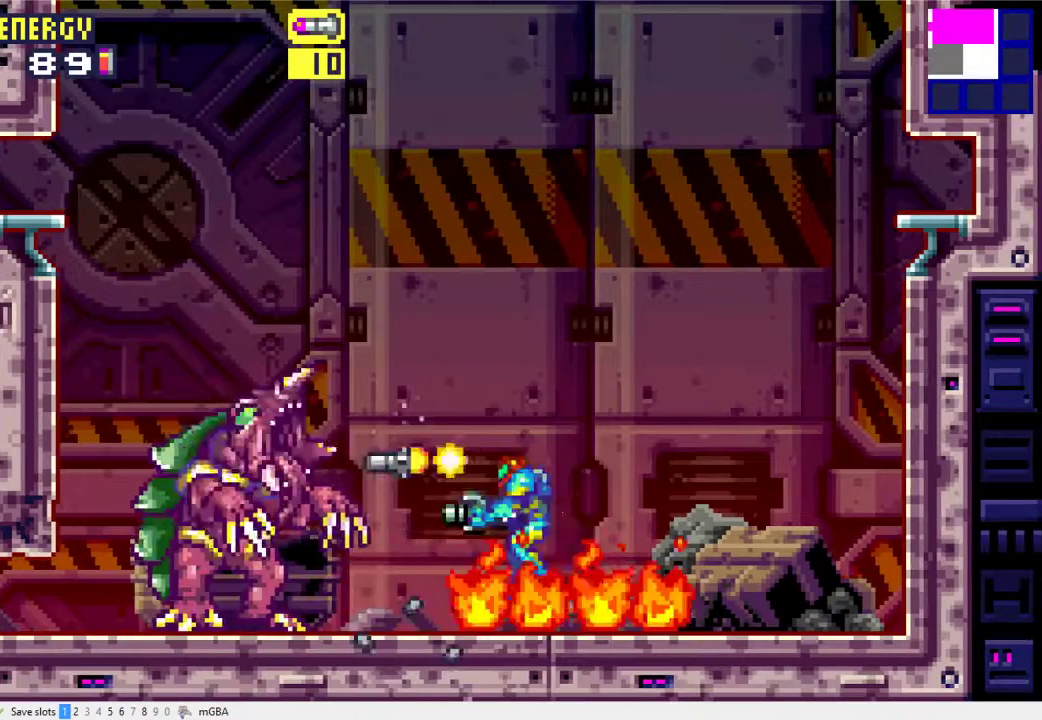
{"buttons": ["R1"], "events": [[100, "X", "down"], [200, "X", "up"], [233, "DPAD_LEFT", "up"], [300, "X", "down"], [400, "X", "up"]]}
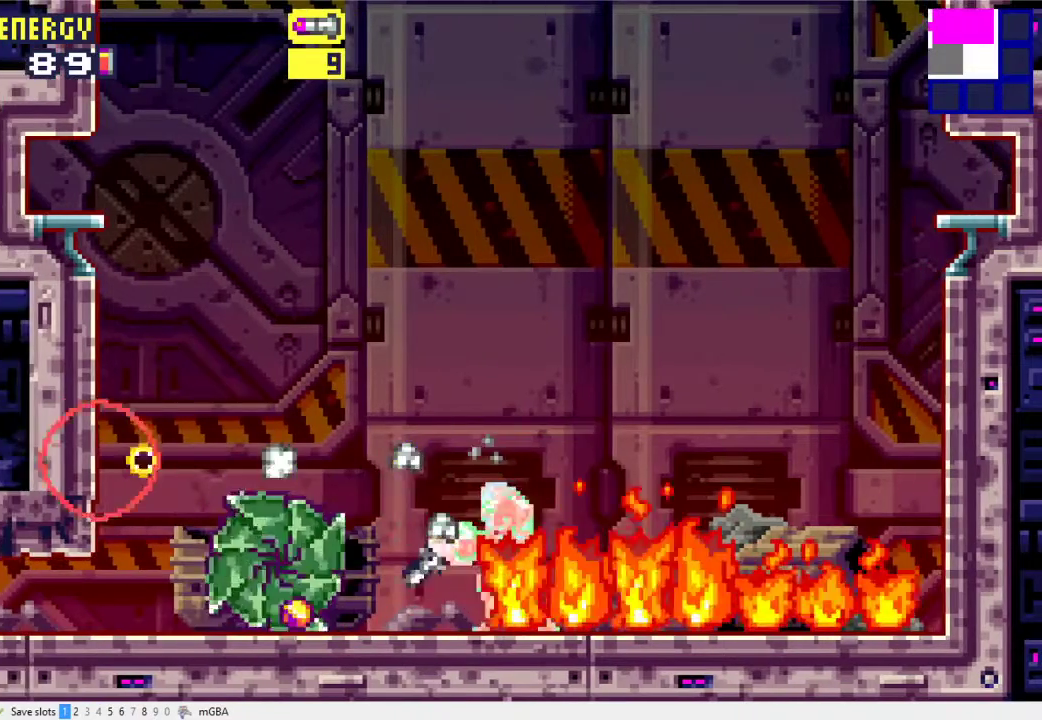
{"buttons": ["A", "DPAD_LEFT"], "events": [[100, "R1", "up"], [200, "A", "down"], [367, "DPAD_LEFT", "down"]]}
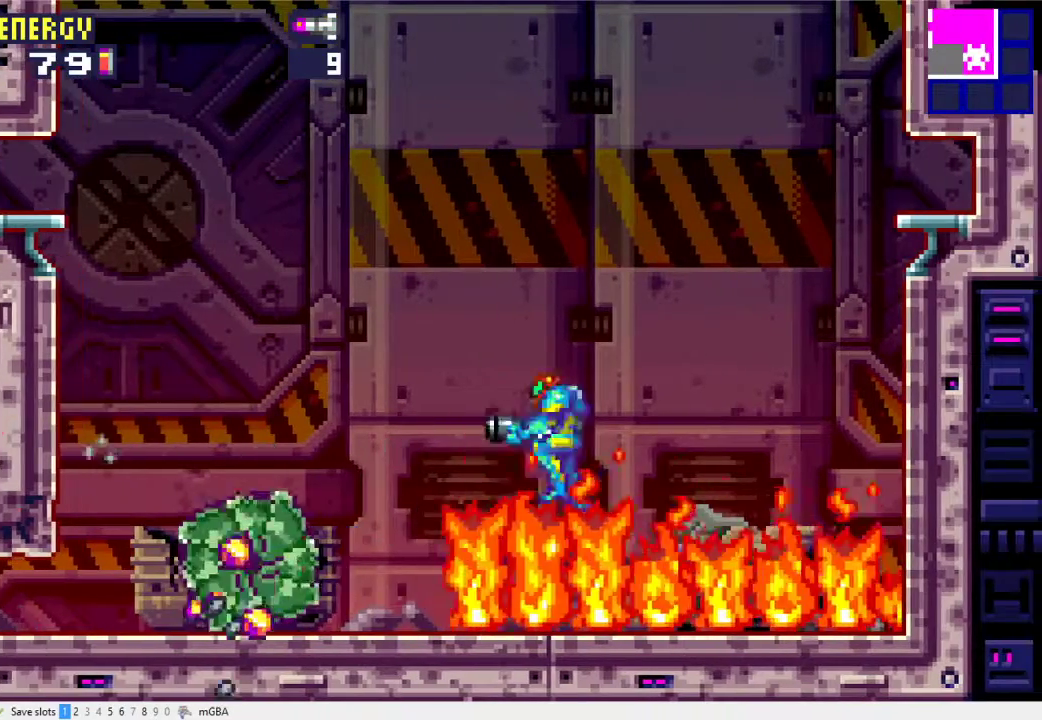
{"buttons": ["A"], "events": [[200, "A", "up"], [233, "DPAD_LEFT", "up"], [267, "A", "down"]]}
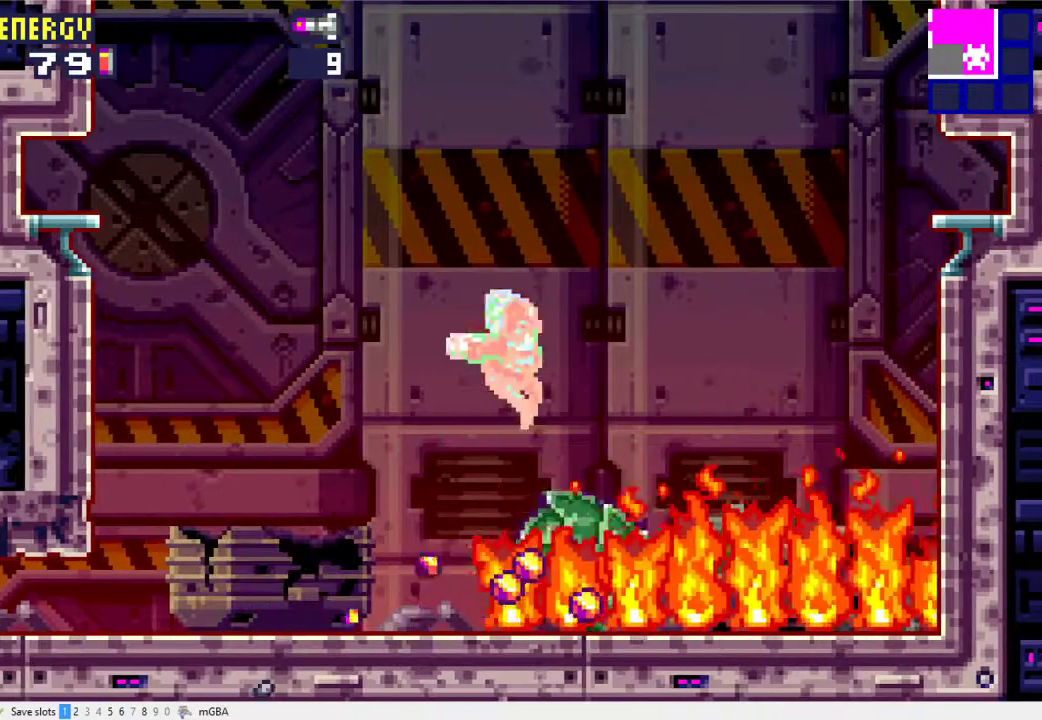
{"buttons": [], "events": [[233, "DPAD_LEFT", "down"], [433, "DPAD_LEFT", "up"], [467, "A", "up"]]}
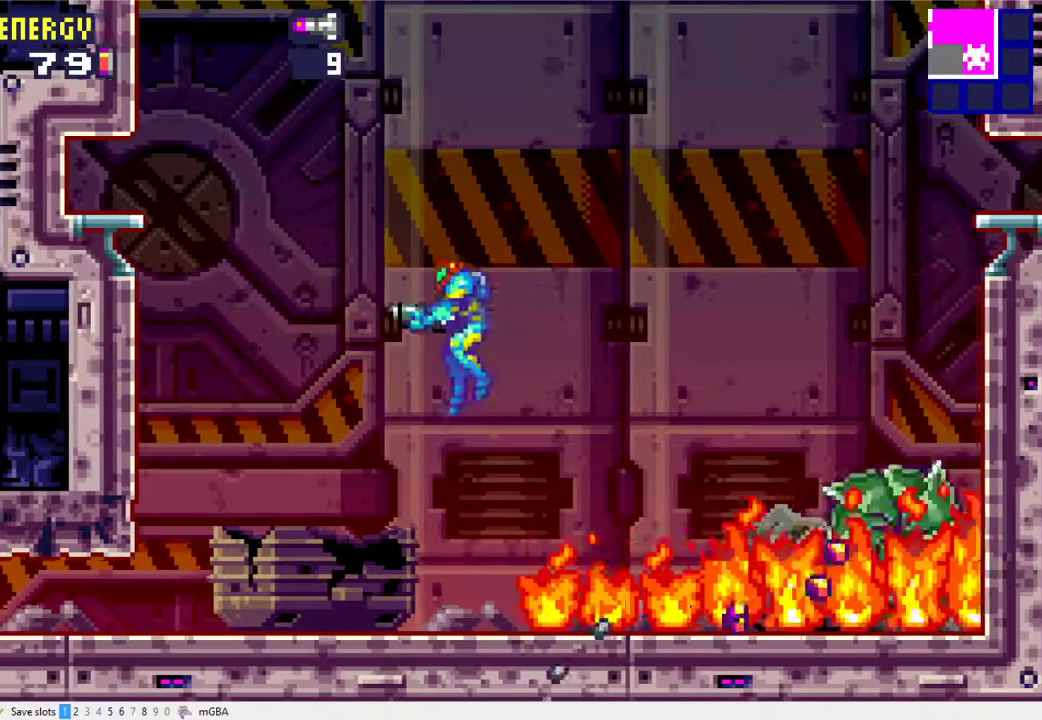
{"buttons": ["R1"], "events": [[133, "DPAD_RIGHT", "down"], [167, "R1", "down"], [233, "DPAD_RIGHT", "up"]]}
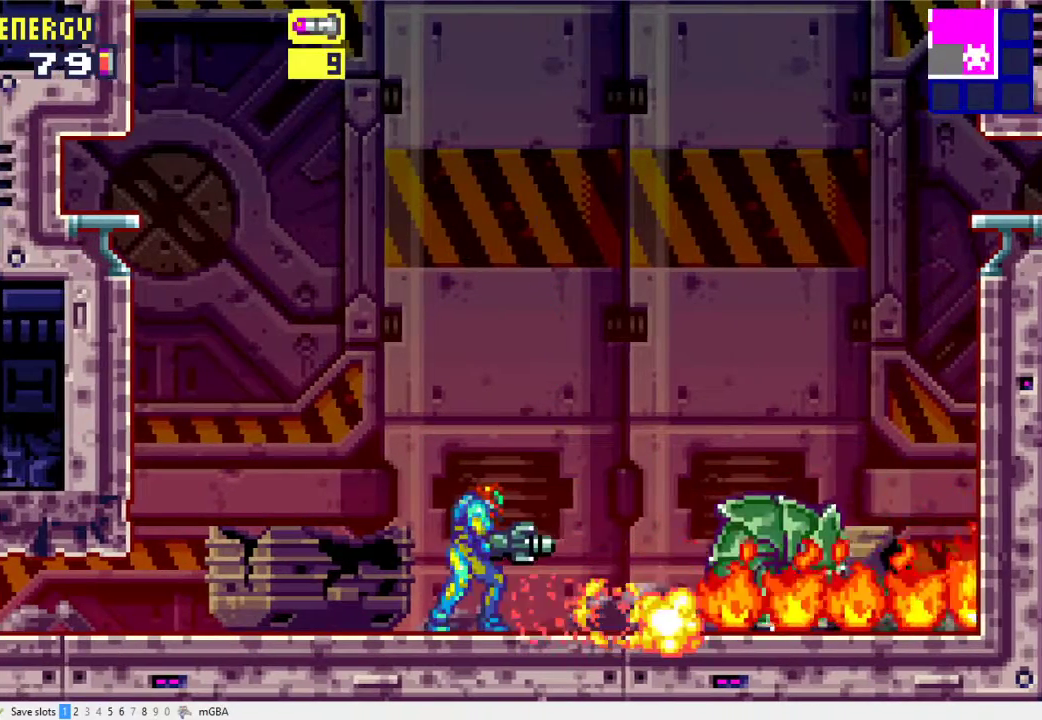
{"buttons": ["R1"], "events": [[133, "DPAD_RIGHT", "down"], [433, "DPAD_RIGHT", "up"]]}
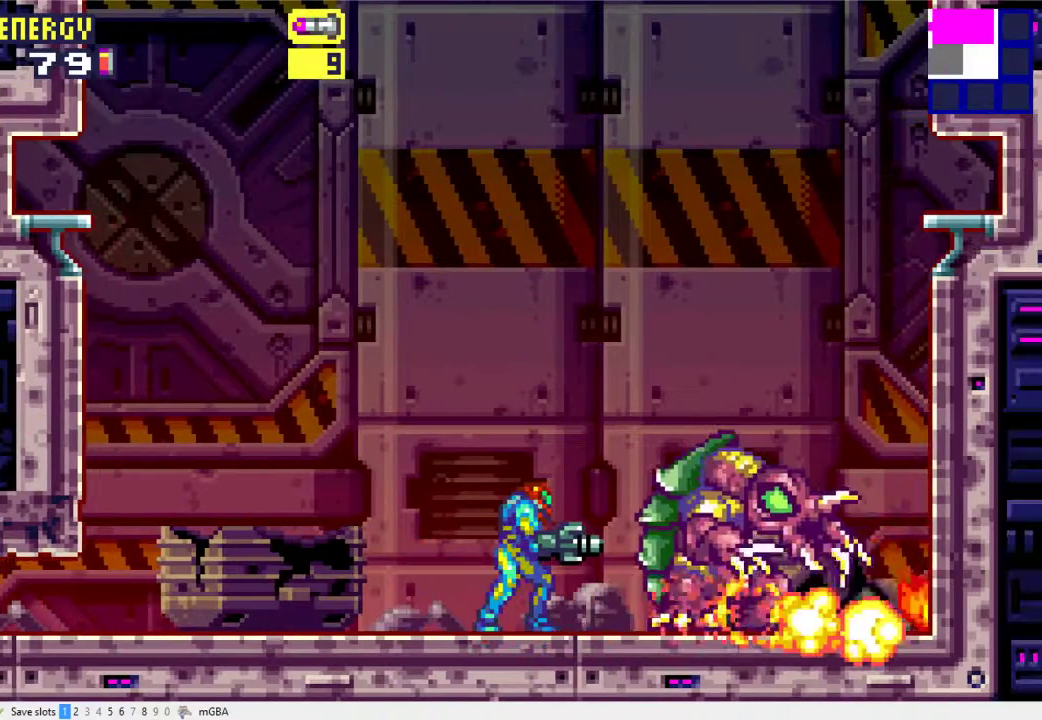
{"buttons": ["R1"], "events": []}